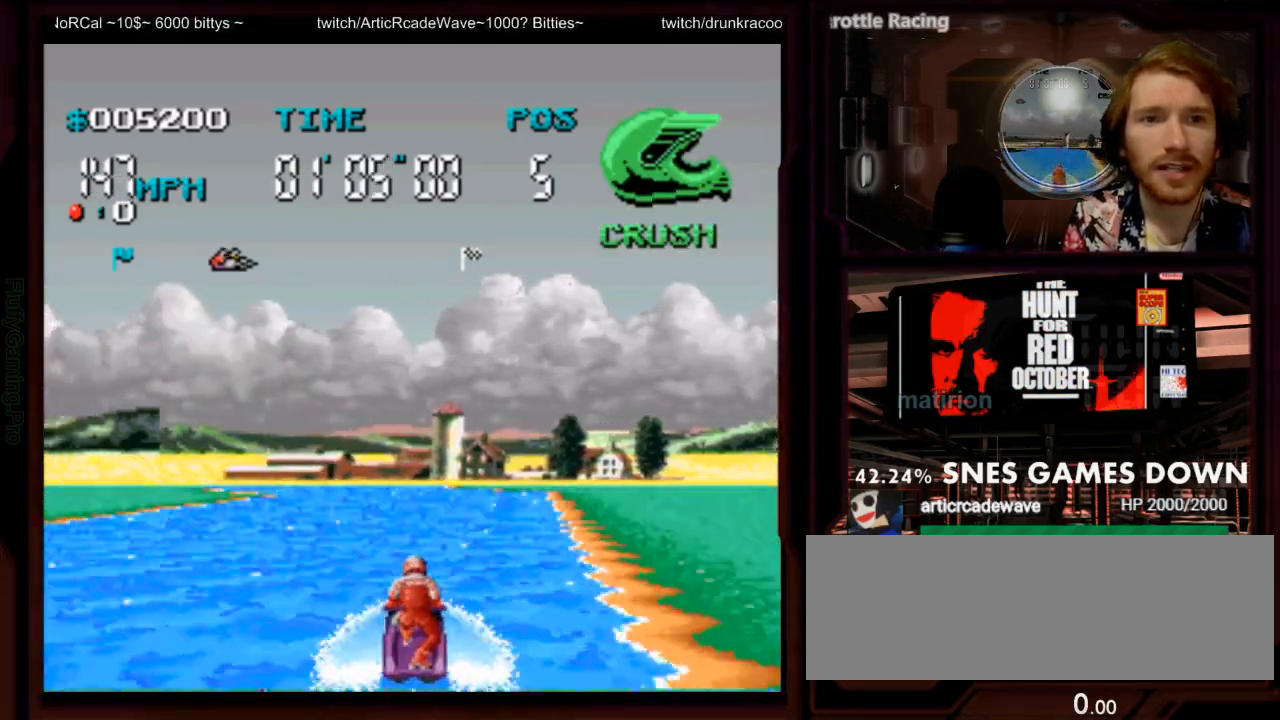
Gameplay with a controller (Nintendo layout); each line is a JSON object with the inputs held at the frame after it. "events" lists button and stick changes between this image and that frame as [ms after this image, input, new state], when the widget could be followed in between. Not read: L3 R3 SELECT.
{"buttons": ["A"], "events": [[67, "DPAD_RIGHT", "down"], [183, "DPAD_RIGHT", "up"]]}
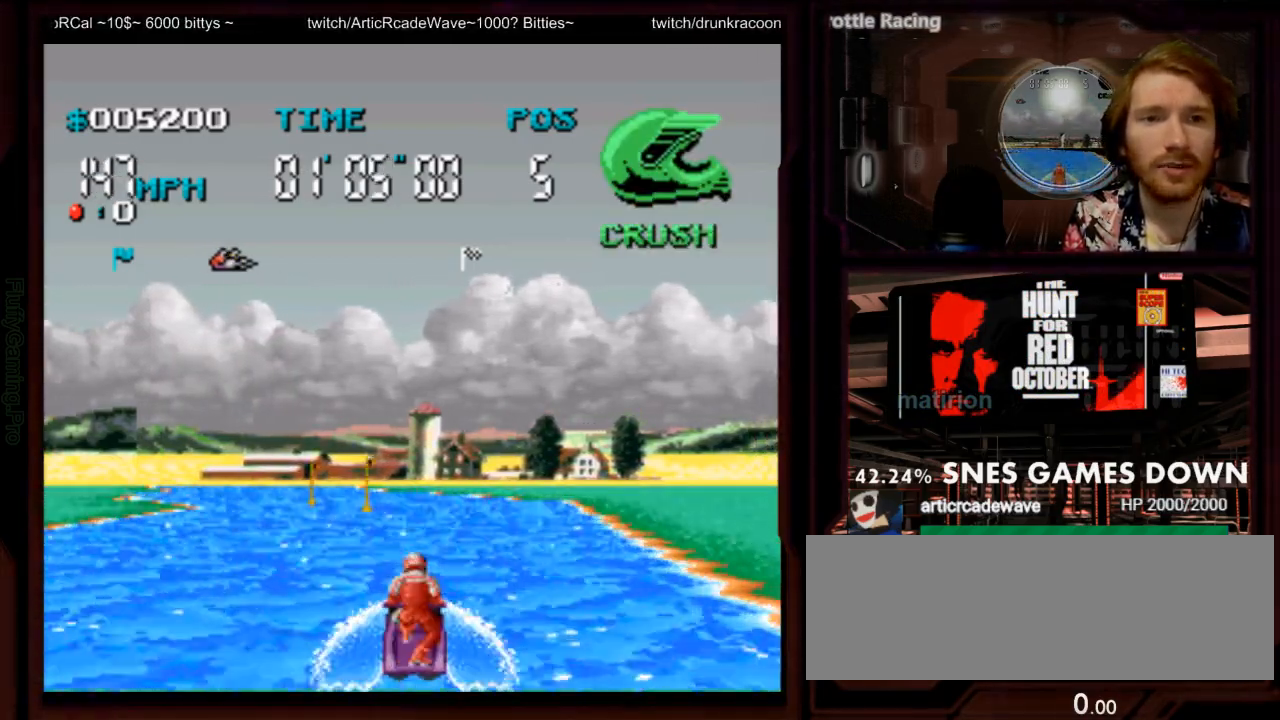
{"buttons": ["A"], "events": [[133, "DPAD_LEFT", "down"], [333, "DPAD_LEFT", "up"]]}
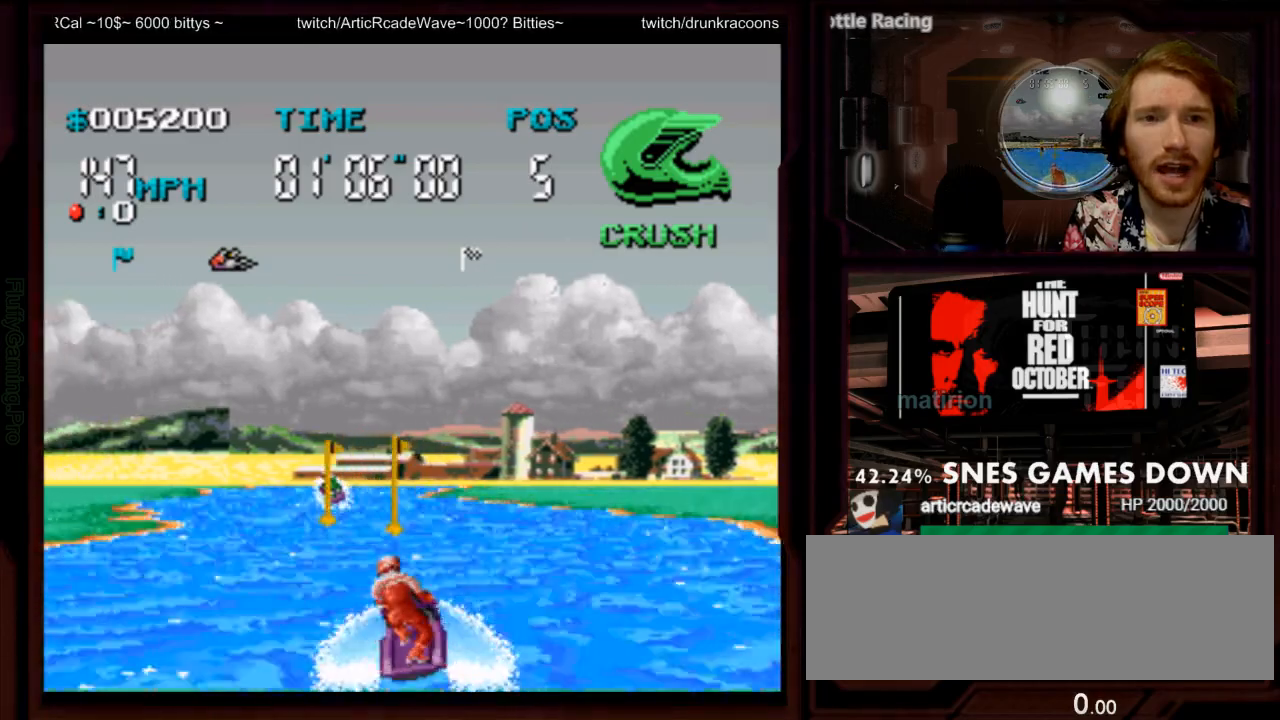
{"buttons": ["A"], "events": [[100, "DPAD_LEFT", "down"], [183, "DPAD_LEFT", "up"], [250, "DPAD_LEFT", "down"], [350, "DPAD_LEFT", "up"]]}
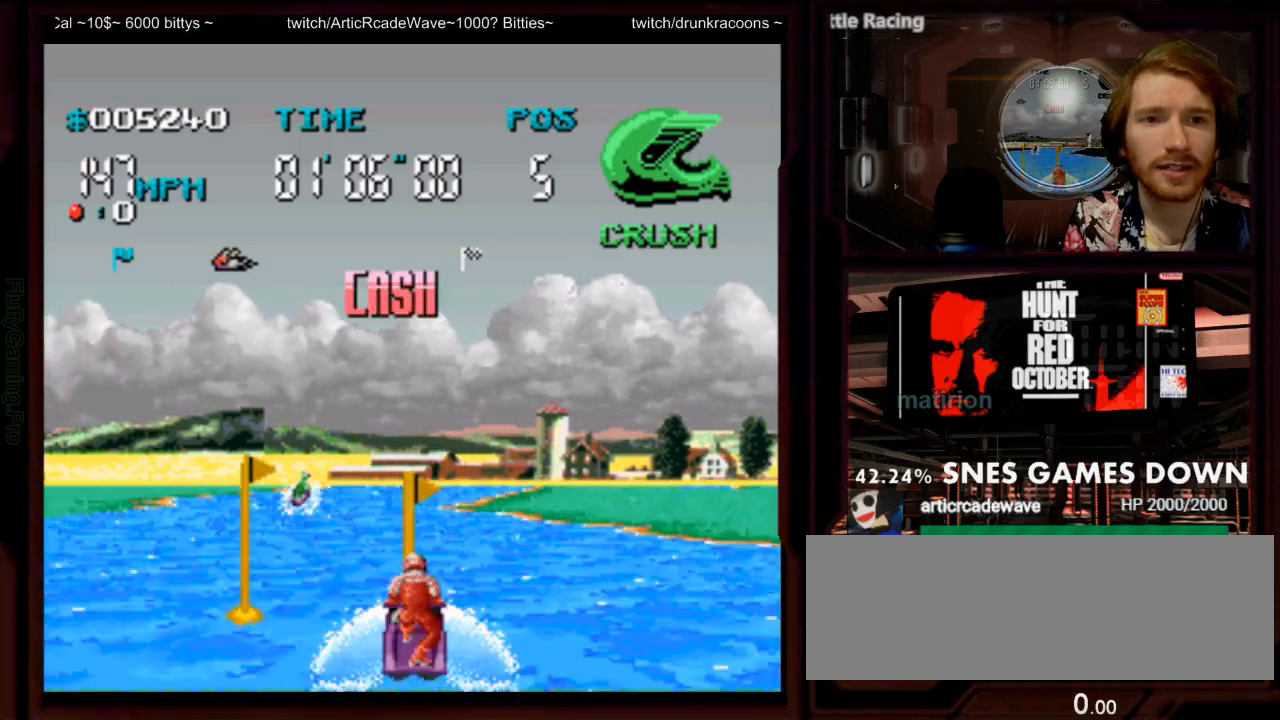
{"buttons": ["A"], "events": [[67, "DPAD_LEFT", "down"], [200, "DPAD_LEFT", "up"]]}
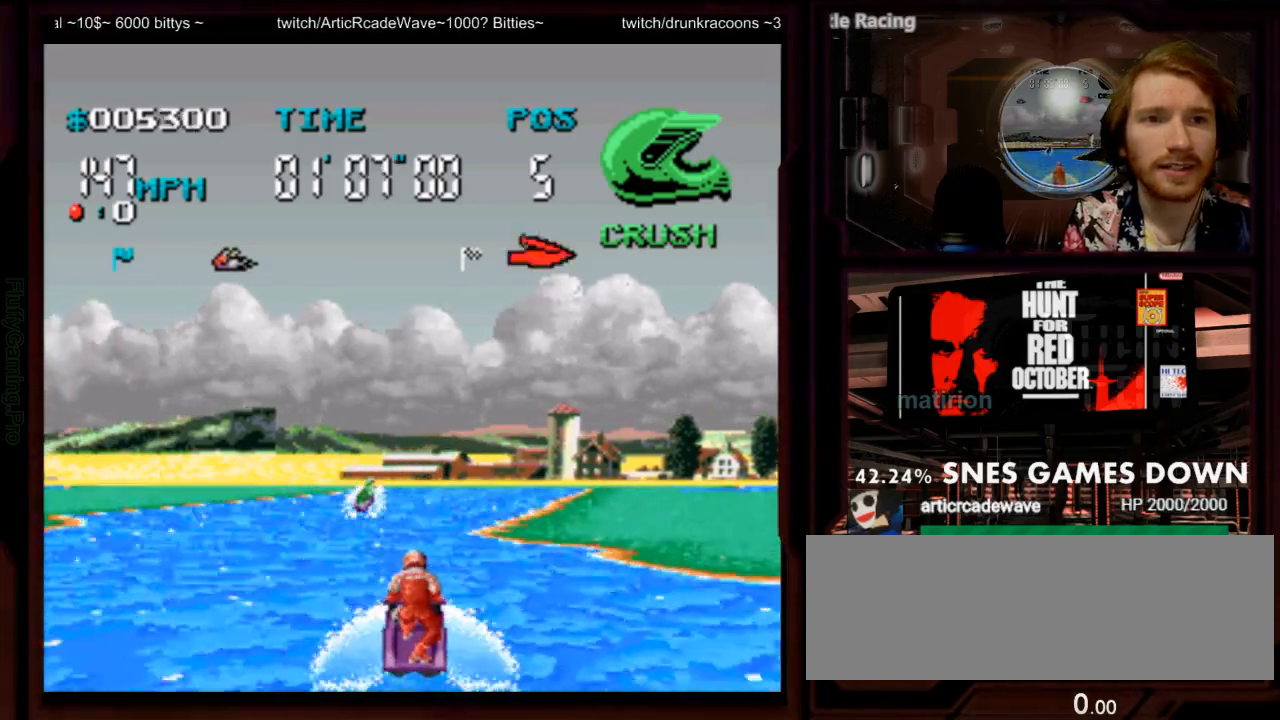
{"buttons": ["A"]}